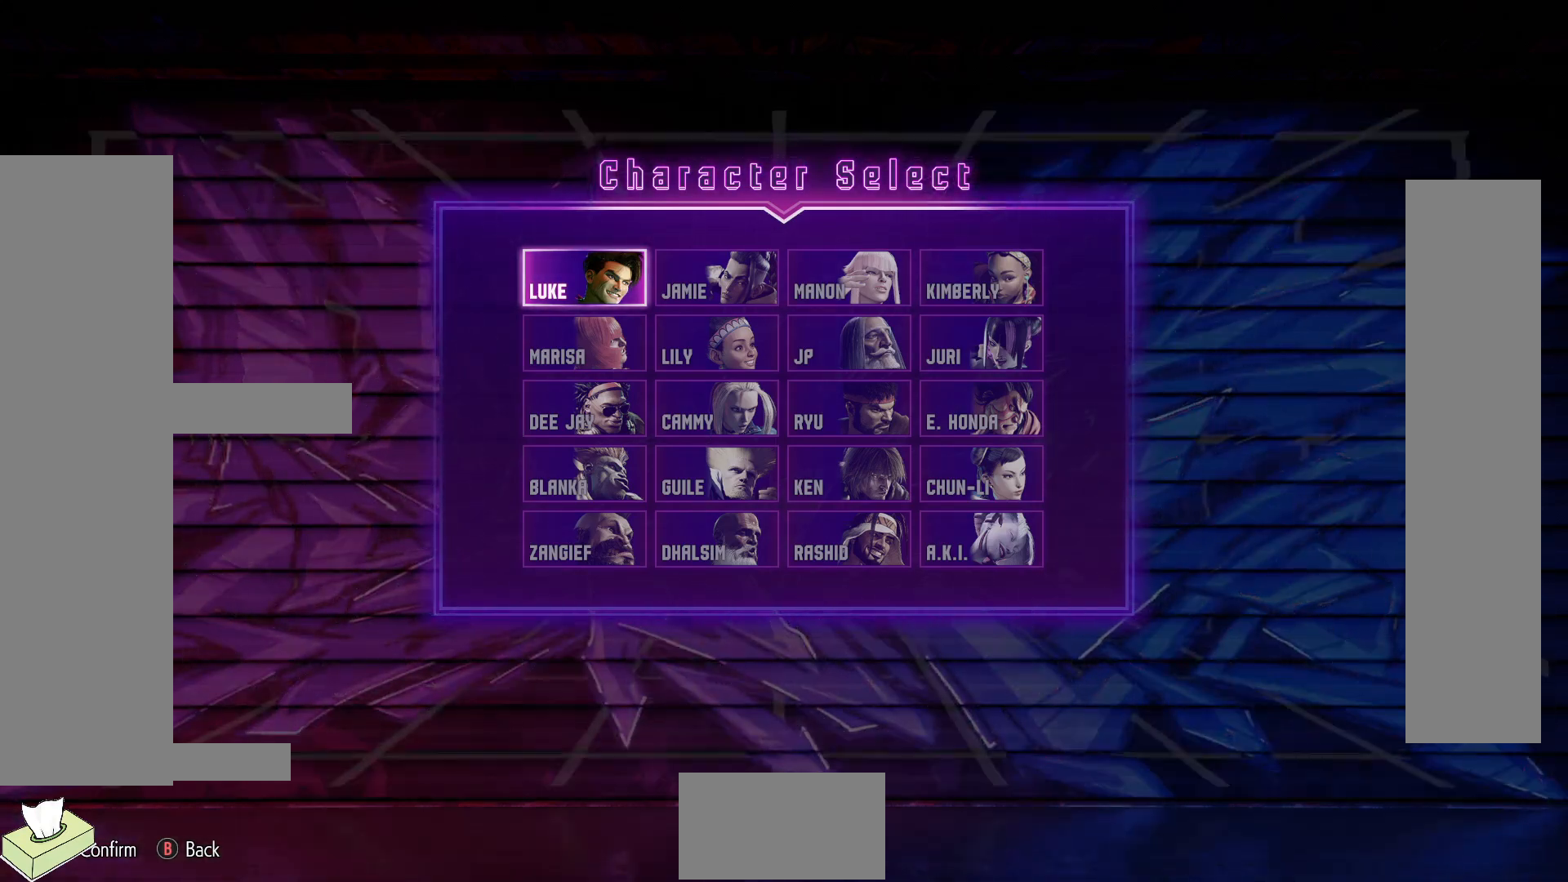
Gameplay with a controller (arcade stick); each line is a JSON object with the inputs held at the frame after it. "events" lists button and stick changes between this image and that frame as [ms after this image, input, new state], when the widget could be followed in between. Not read: L3 R3.
{"buttons": ["DPAD_DOWN"], "events": [[217, "DPAD_DOWN", "down"], [300, "DPAD_DOWN", "up"], [417, "DPAD_DOWN", "down"]]}
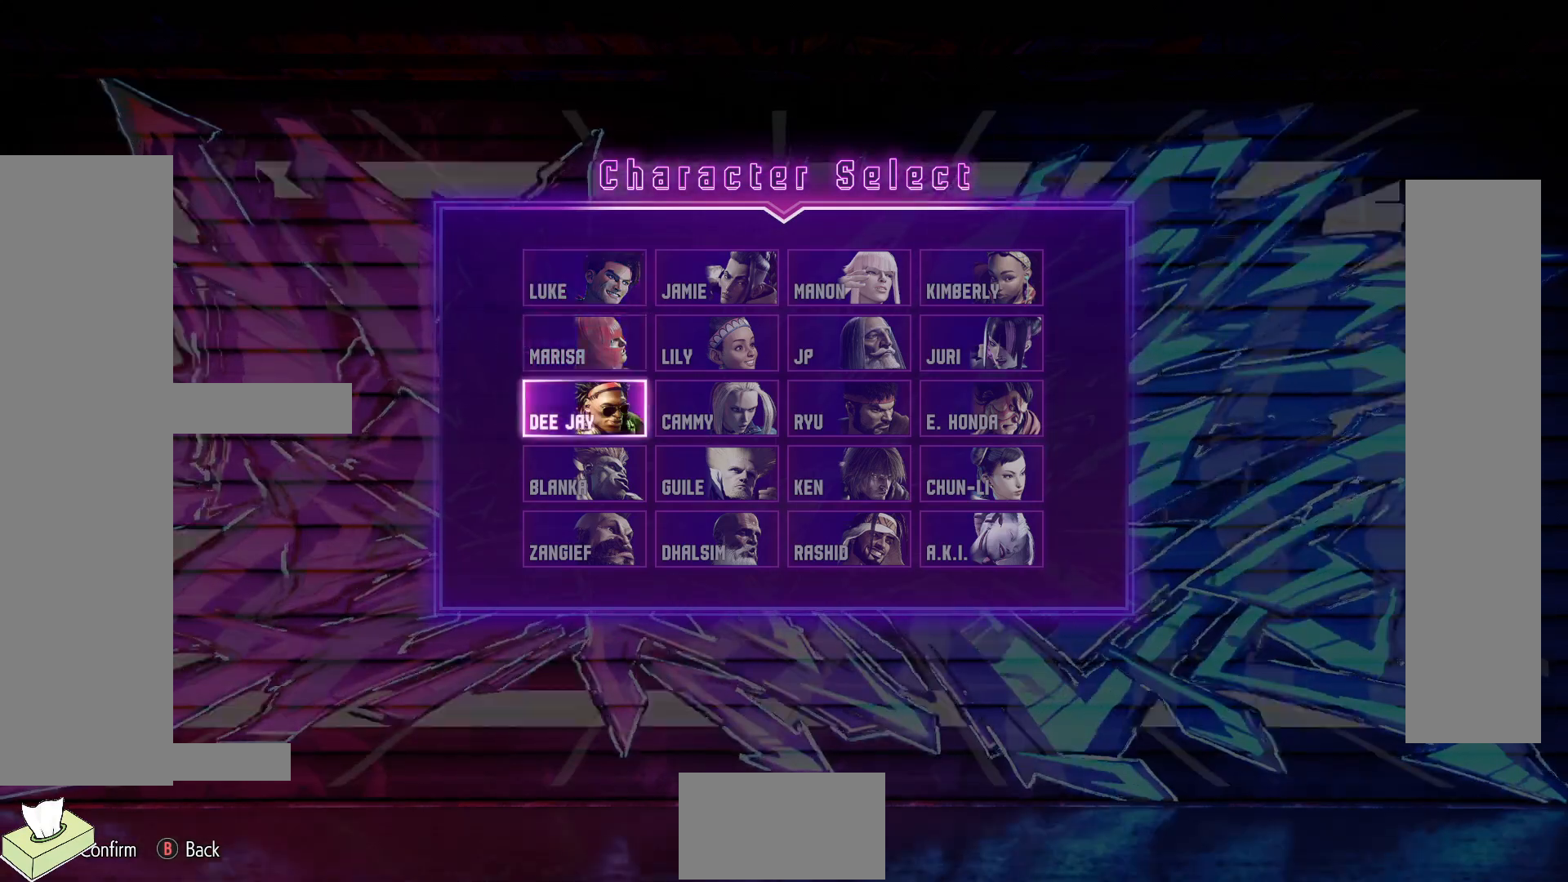
{"buttons": [], "events": [[17, "DPAD_DOWN", "up"]]}
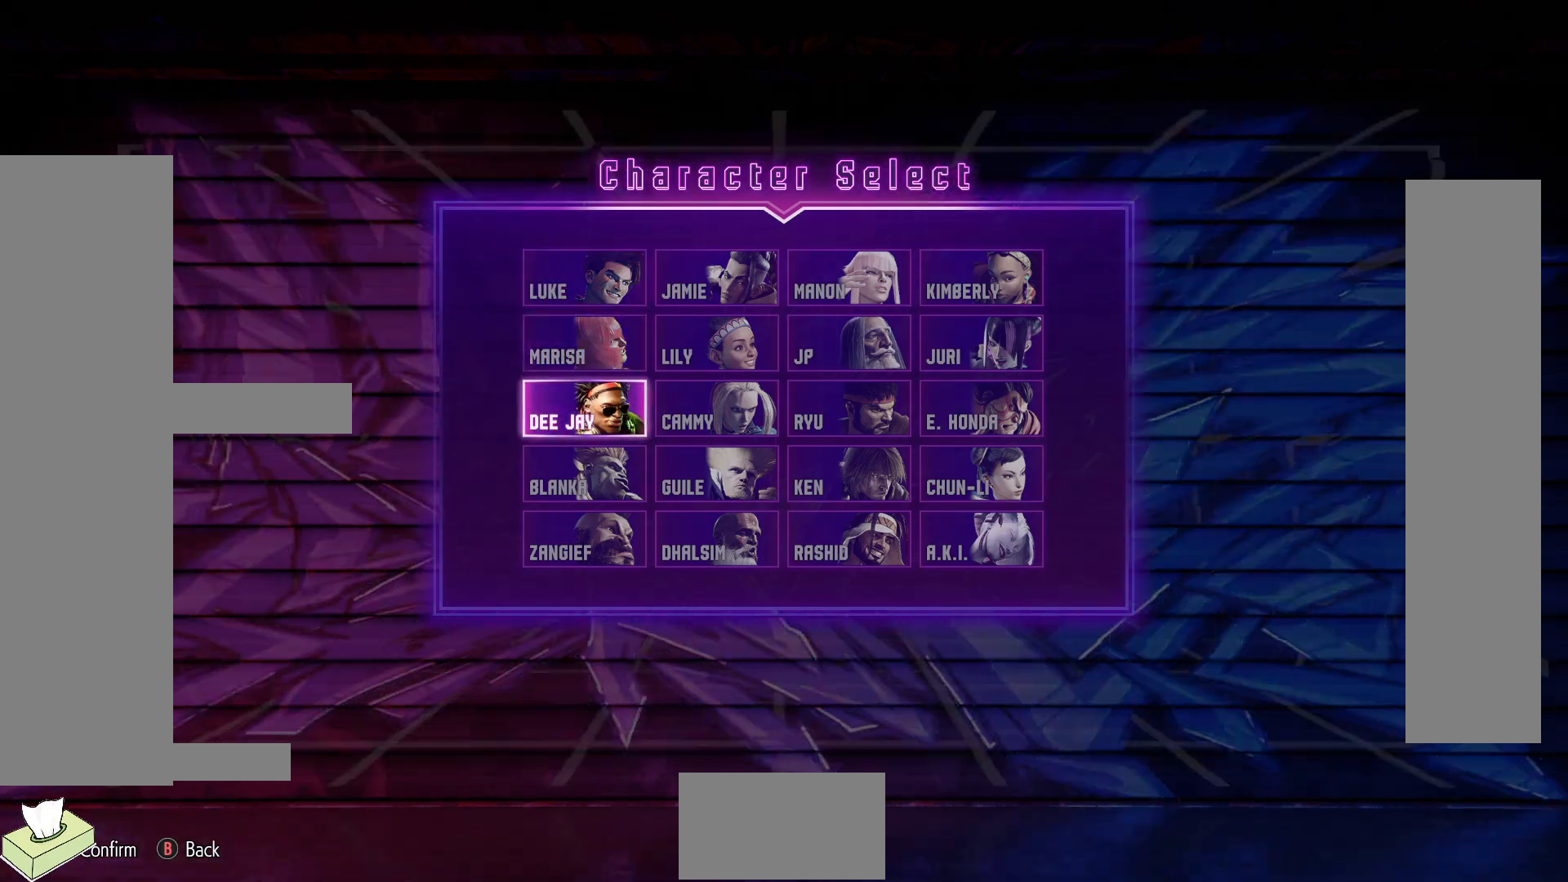
{"buttons": [], "events": [[217, "DPAD_RIGHT", "down"], [300, "DPAD_RIGHT", "up"], [400, "DPAD_RIGHT", "down"], [467, "DPAD_RIGHT", "up"]]}
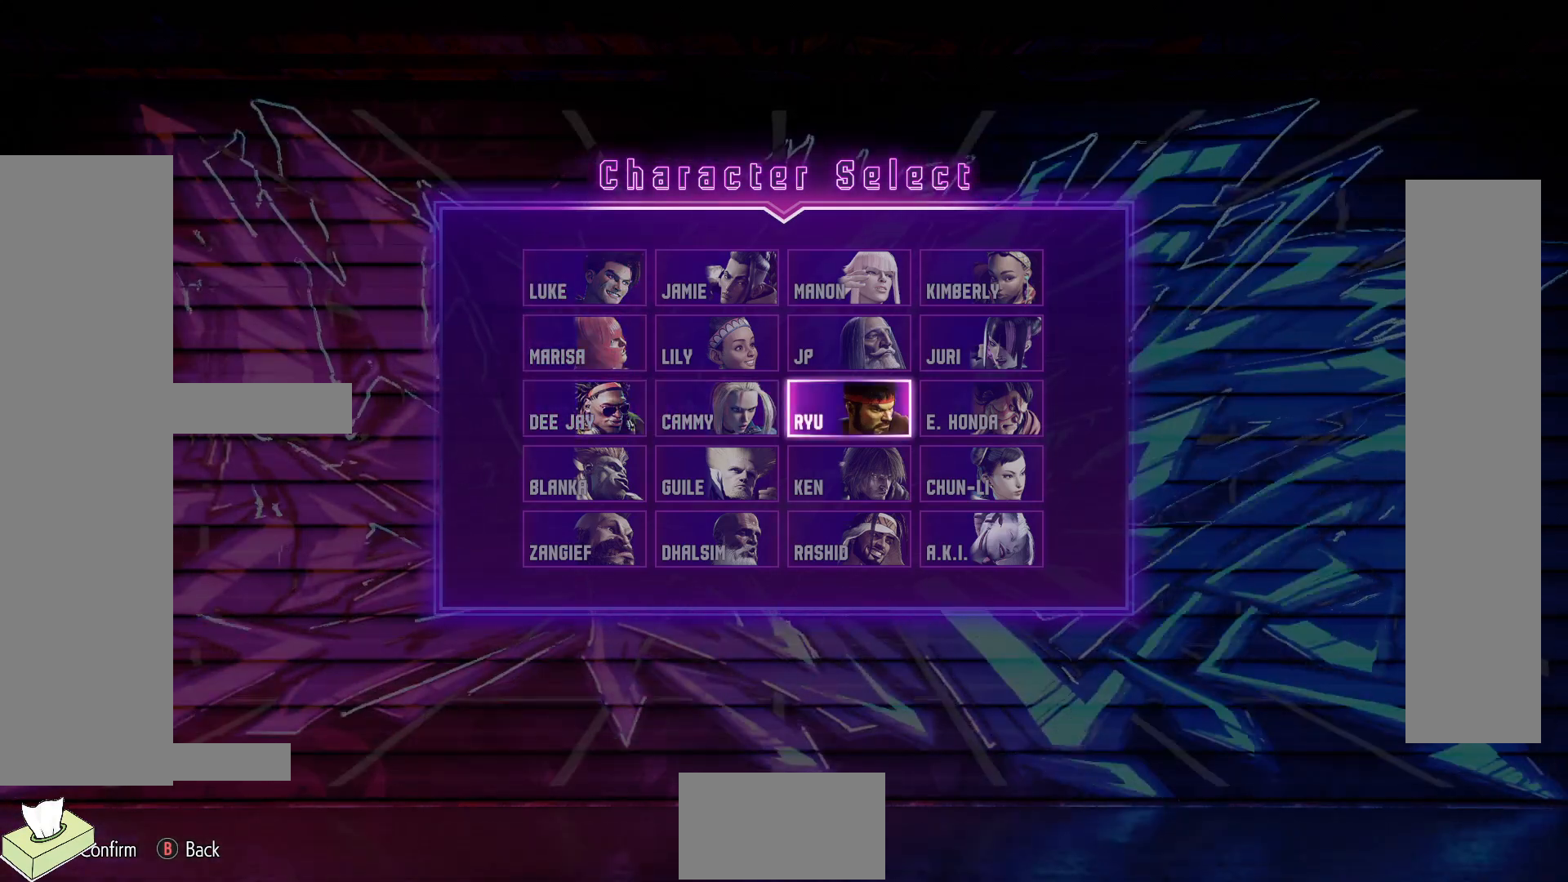
{"buttons": [], "events": [[100, "CROSS", "down"], [200, "CROSS", "up"]]}
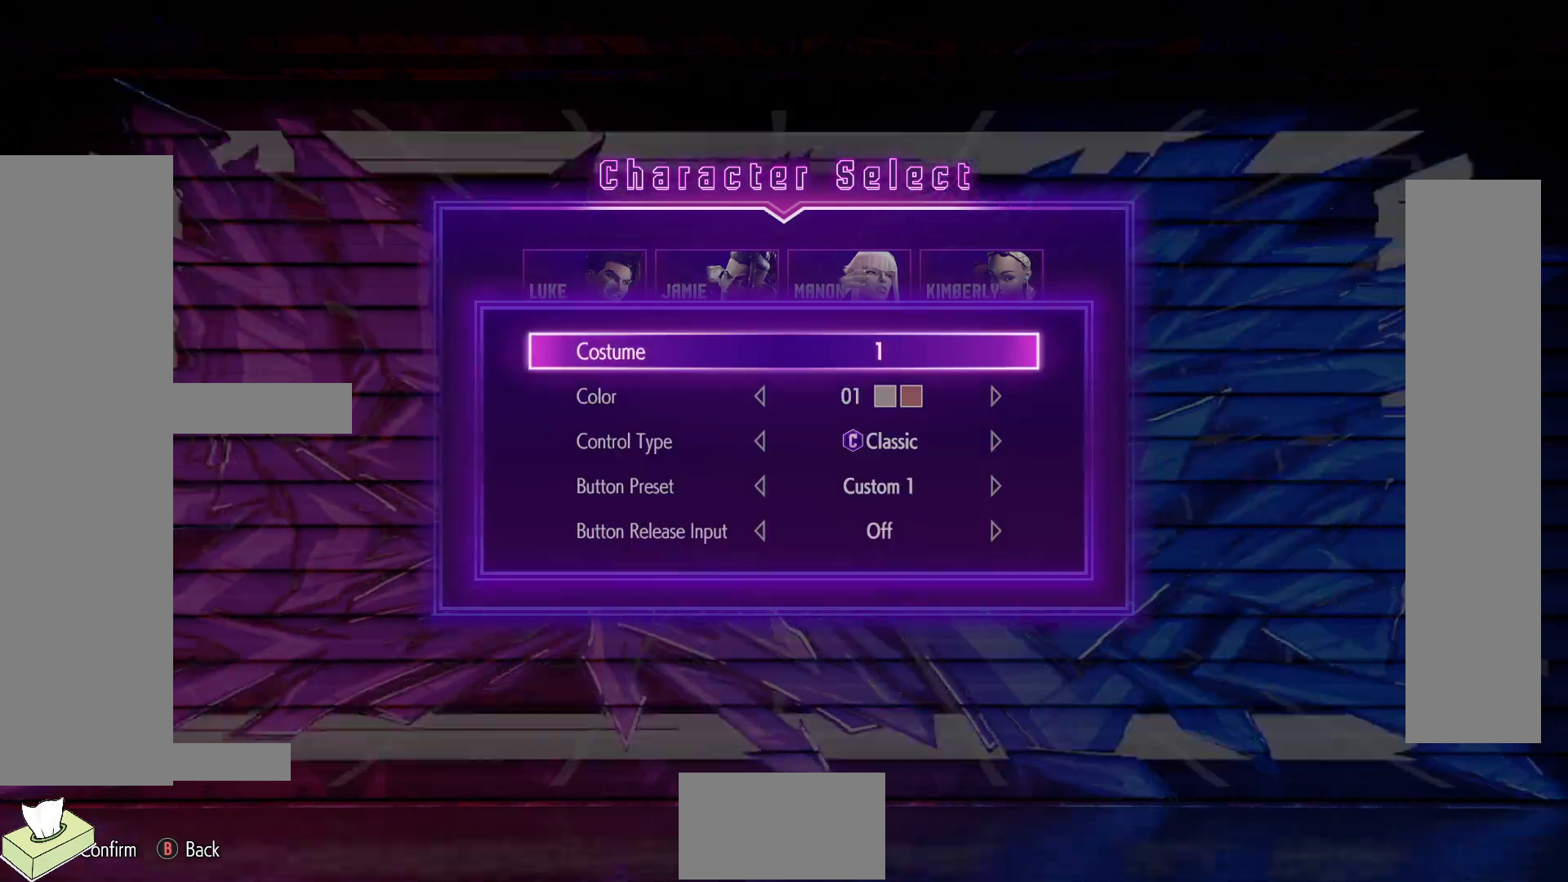
{"buttons": ["DPAD_DOWN"], "events": [[417, "DPAD_DOWN", "down"]]}
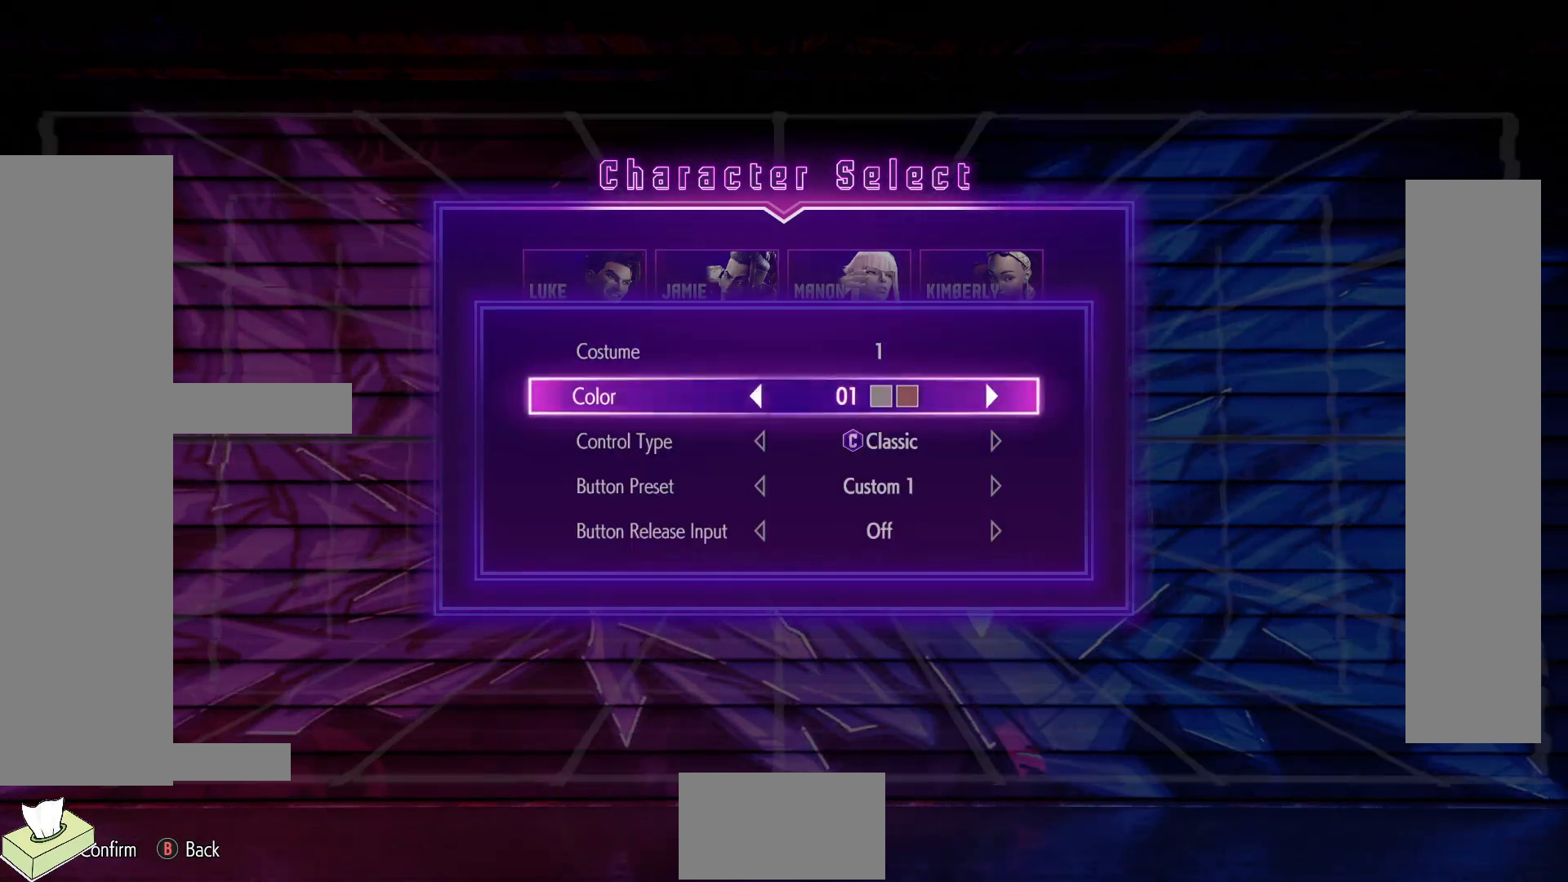
{"buttons": ["DPAD_RIGHT"], "events": [[17, "DPAD_DOWN", "up"], [67, "DPAD_RIGHT", "down"], [200, "DPAD_RIGHT", "up"], [467, "DPAD_RIGHT", "down"]]}
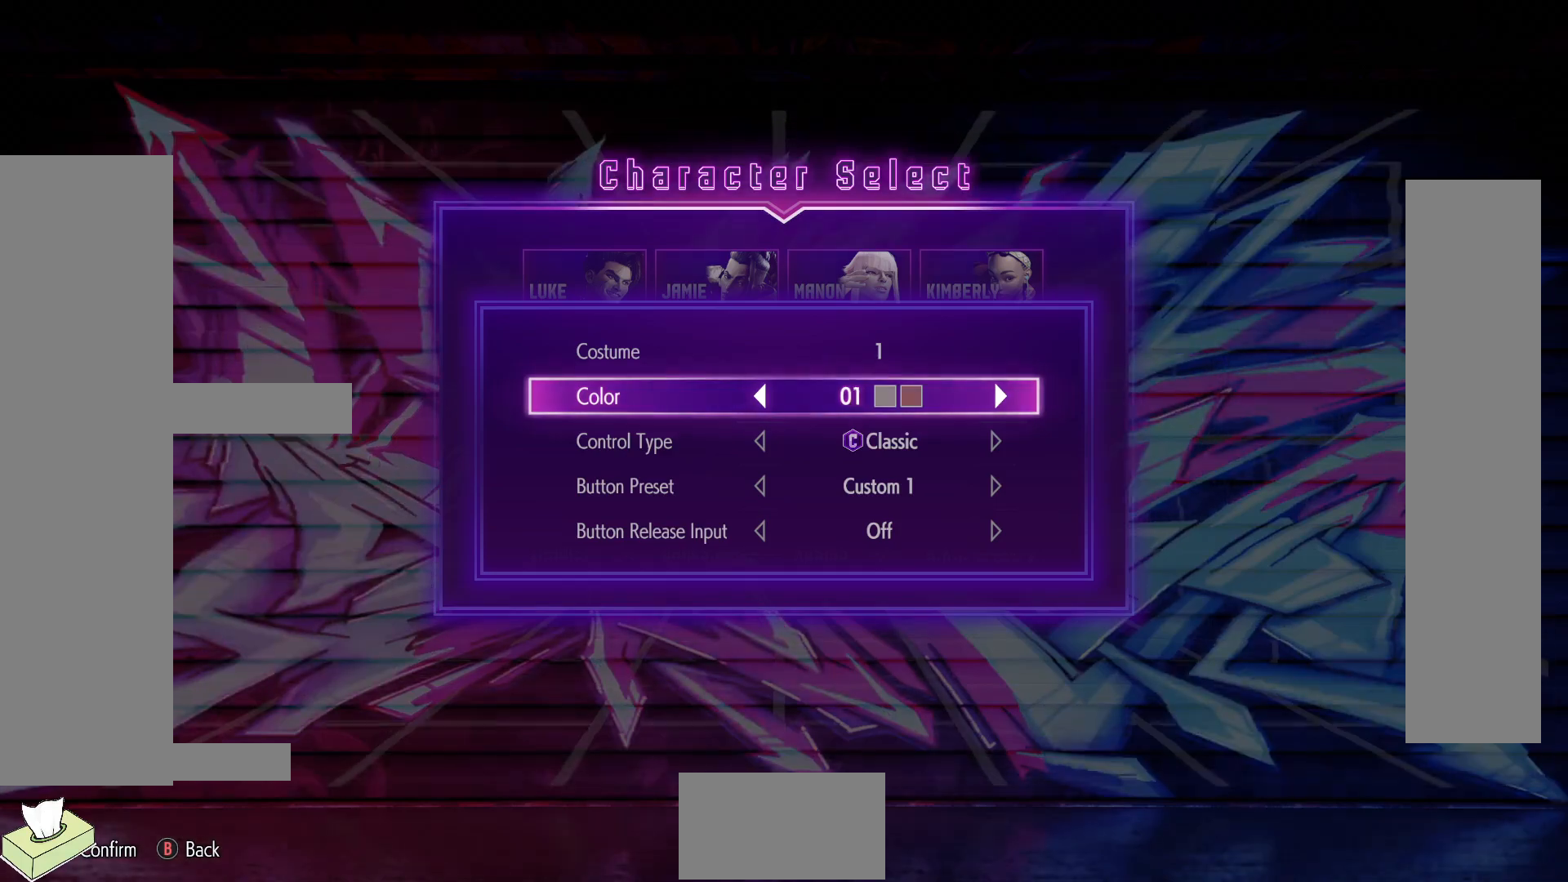
{"buttons": [], "events": [[117, "DPAD_RIGHT", "up"]]}
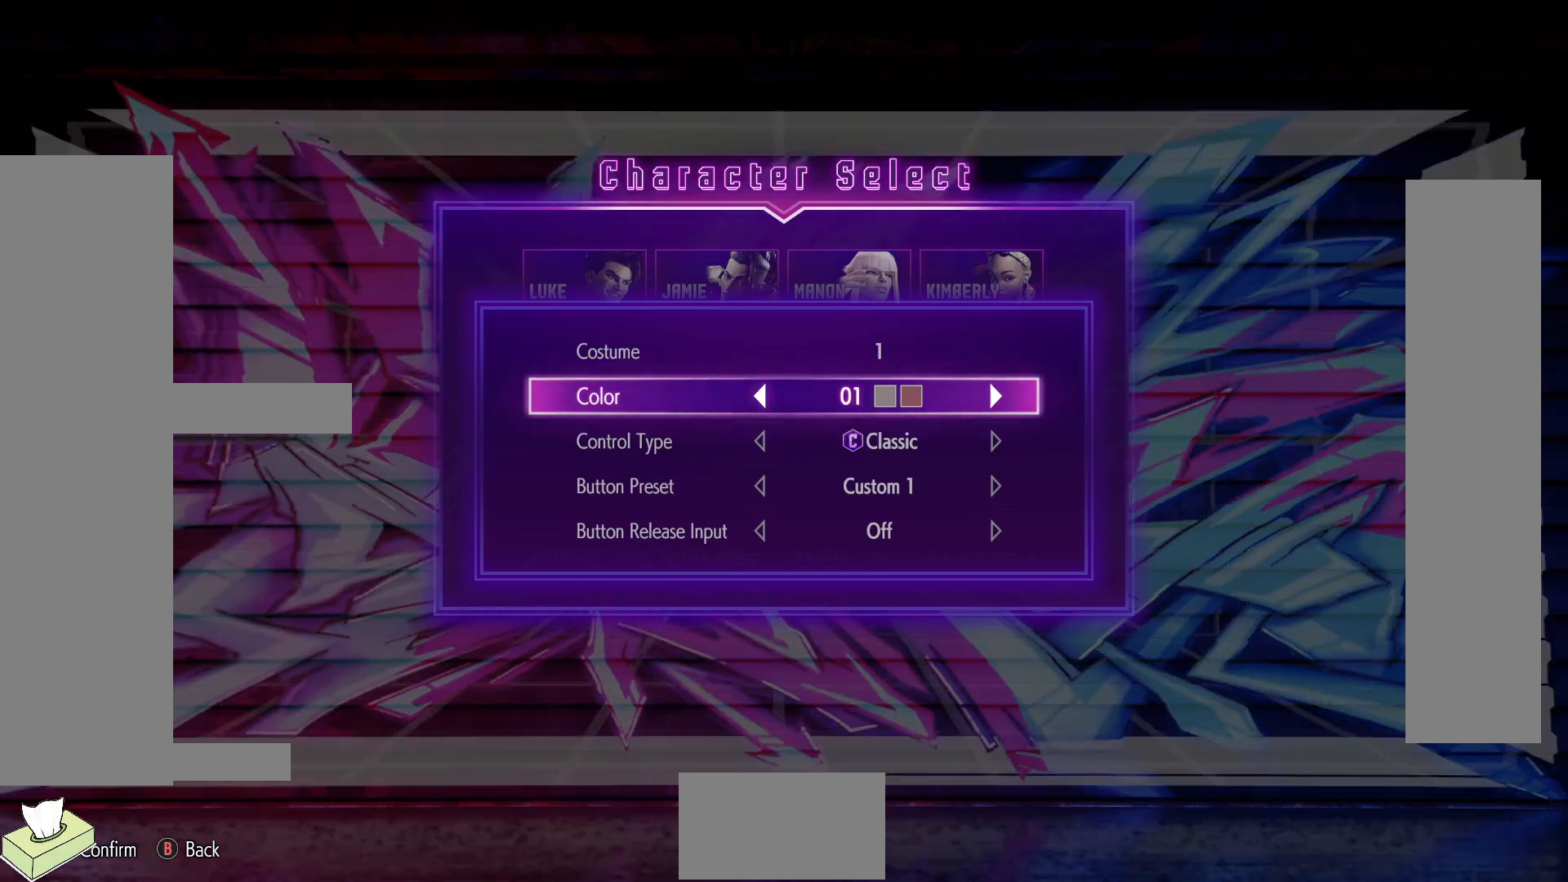
{"buttons": [], "events": [[217, "DPAD_RIGHT", "down"], [400, "DPAD_RIGHT", "up"]]}
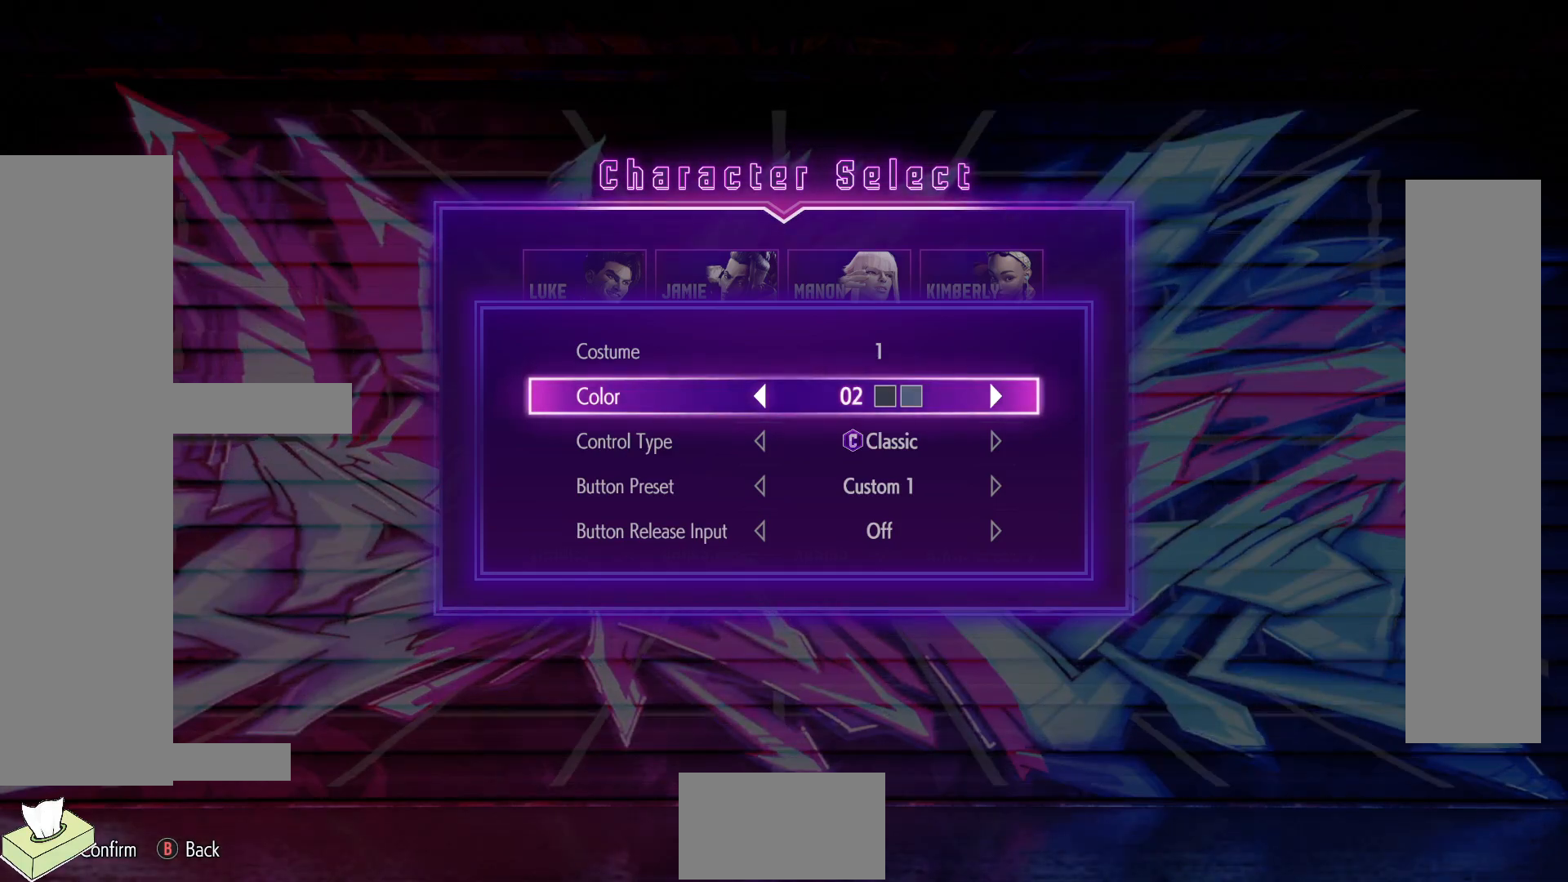
{"buttons": [], "events": [[233, "DPAD_LEFT", "down"], [367, "DPAD_LEFT", "up"]]}
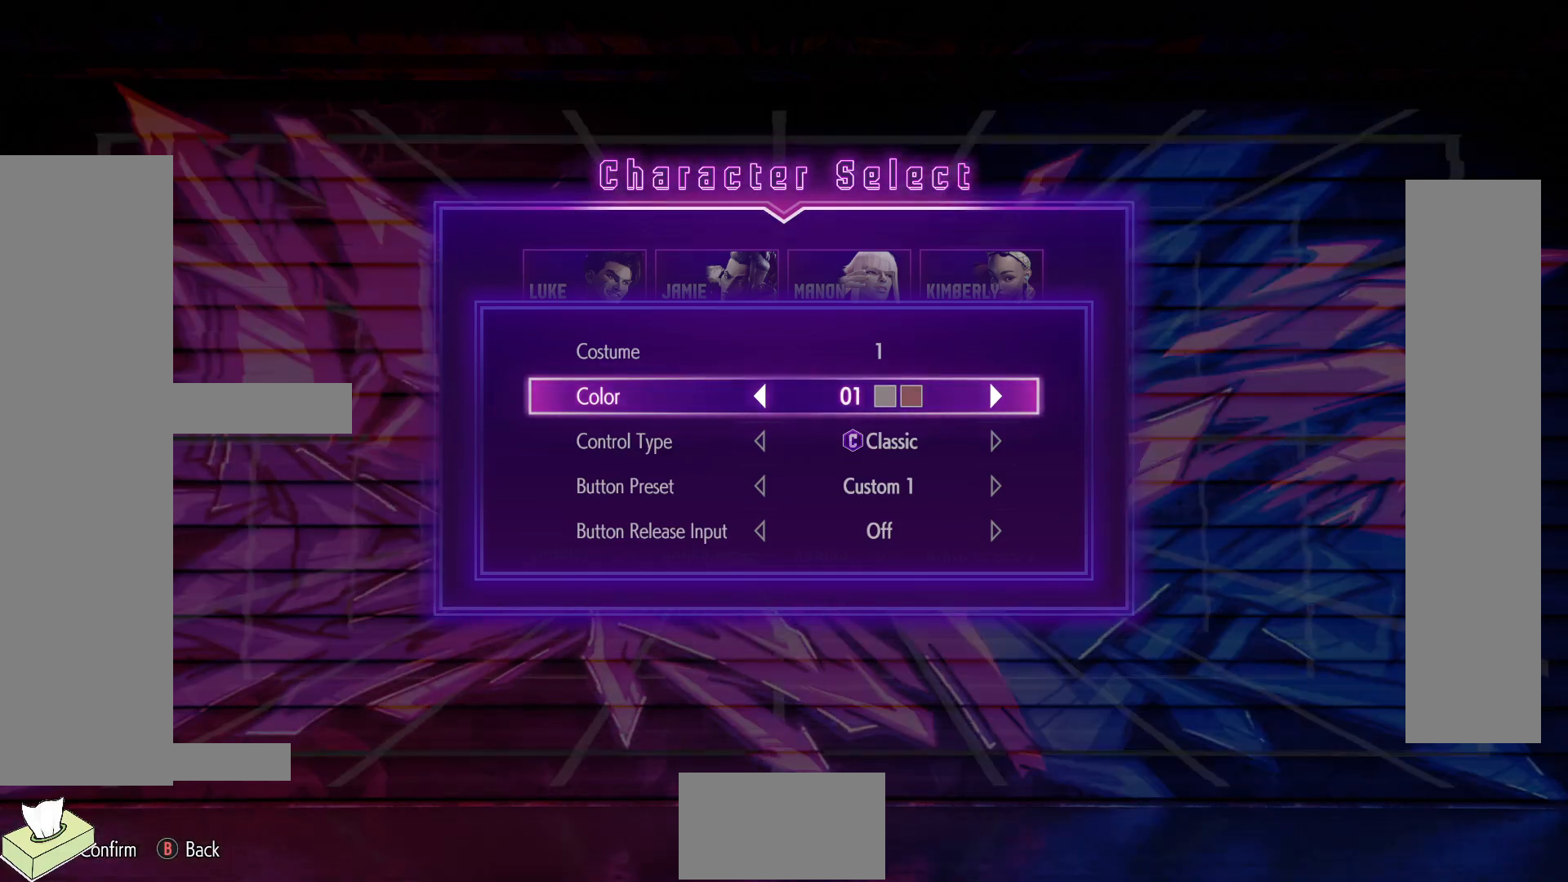
{"buttons": ["DPAD_LEFT"], "events": [[83, "DPAD_RIGHT", "down"], [233, "DPAD_RIGHT", "up"], [383, "DPAD_LEFT", "down"]]}
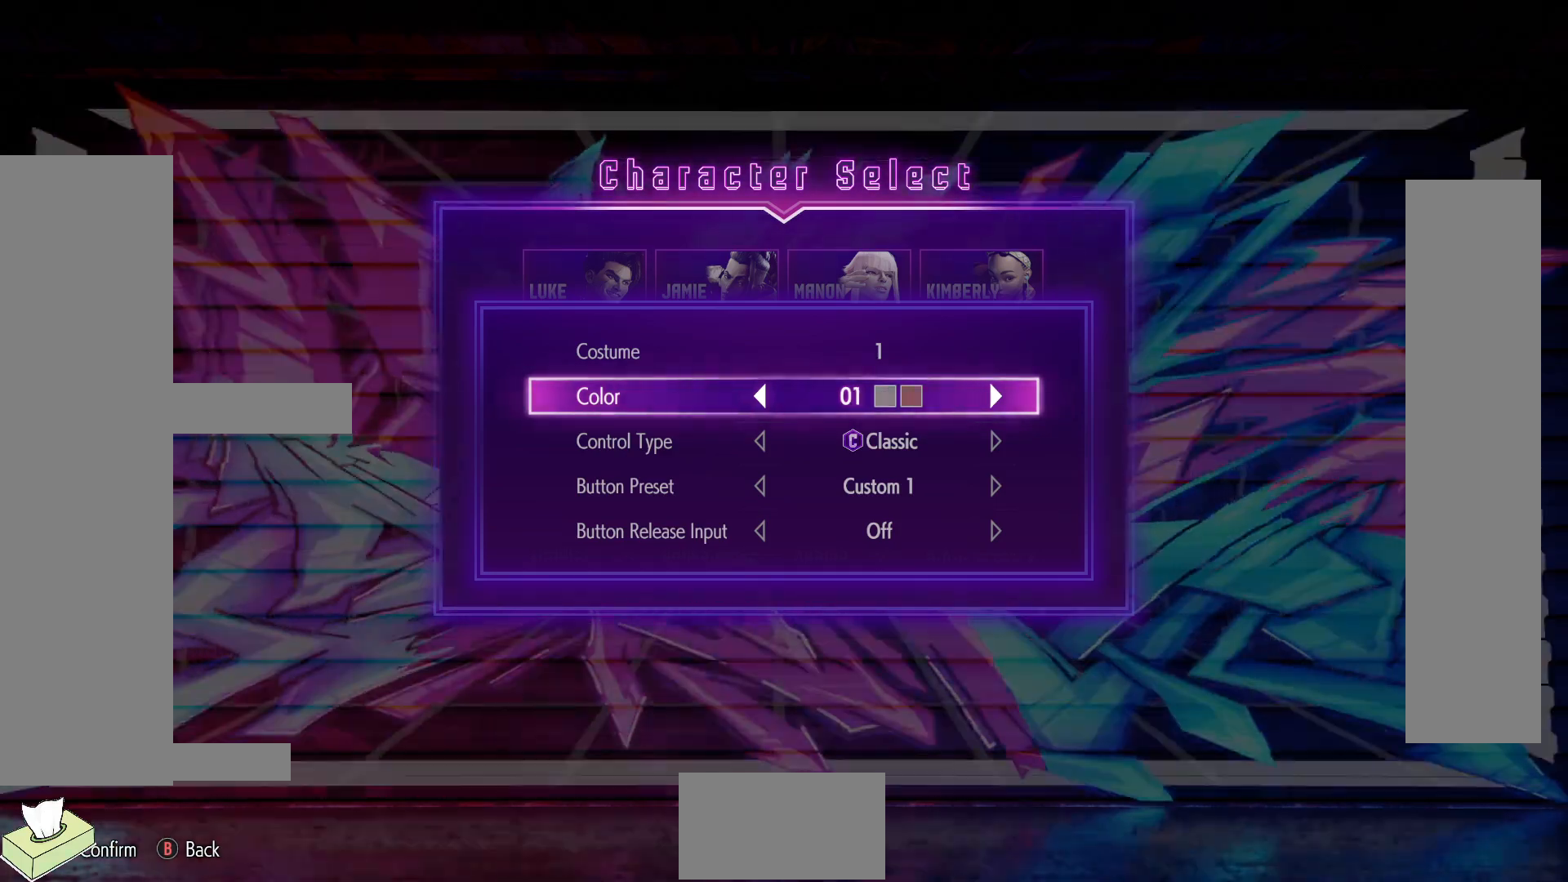
{"buttons": [], "events": [[17, "DPAD_LEFT", "up"], [167, "DPAD_RIGHT", "down"], [333, "DPAD_RIGHT", "up"]]}
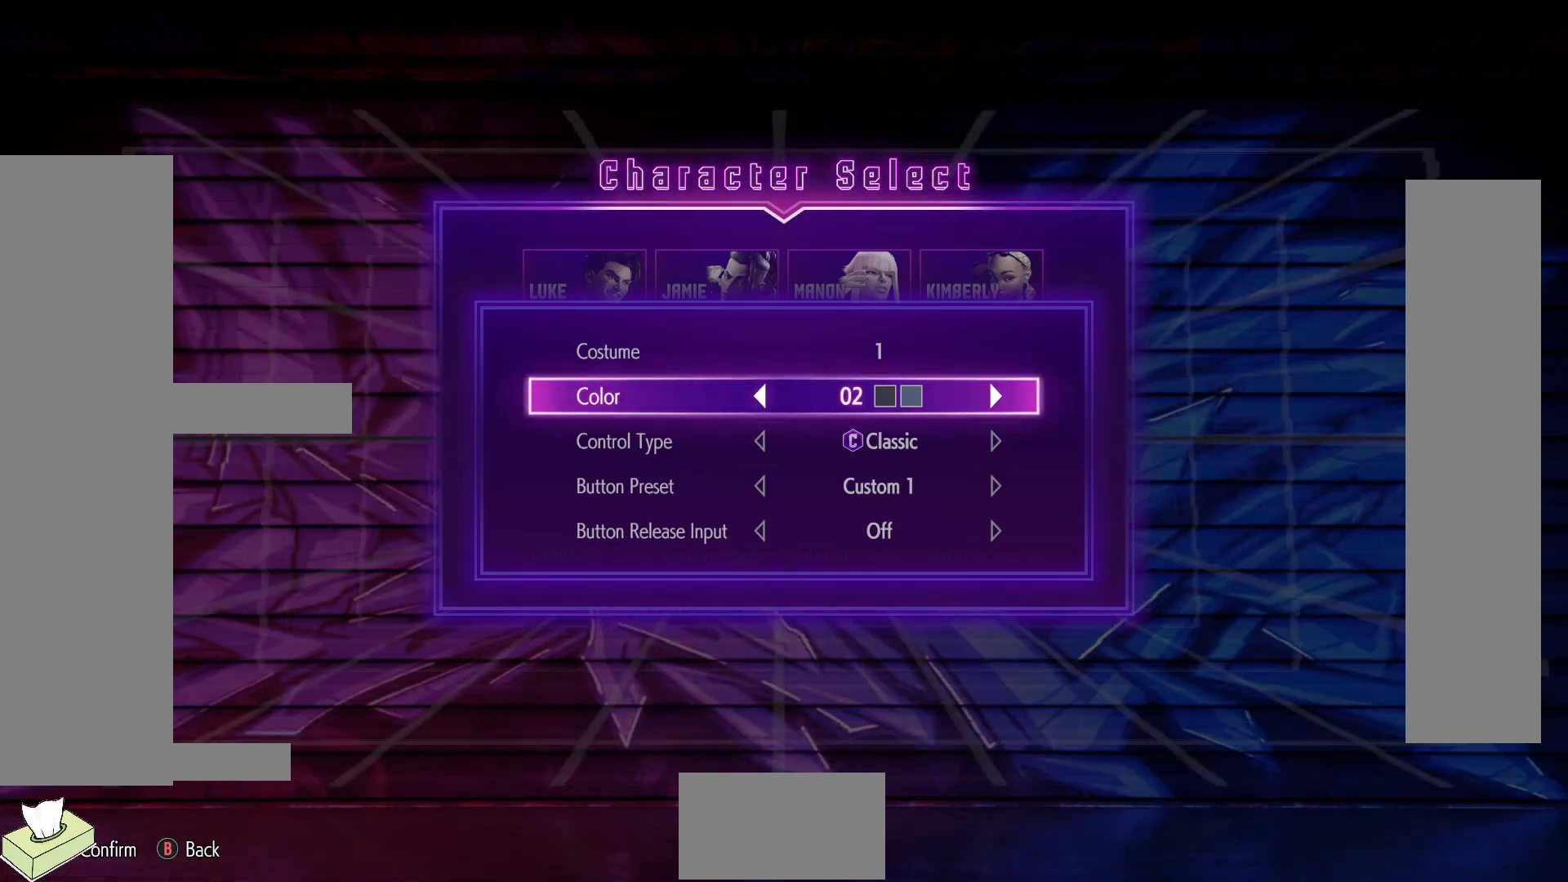
{"buttons": ["DPAD_RIGHT"], "events": [[67, "DPAD_LEFT", "down"], [200, "DPAD_LEFT", "up"], [450, "DPAD_RIGHT", "down"]]}
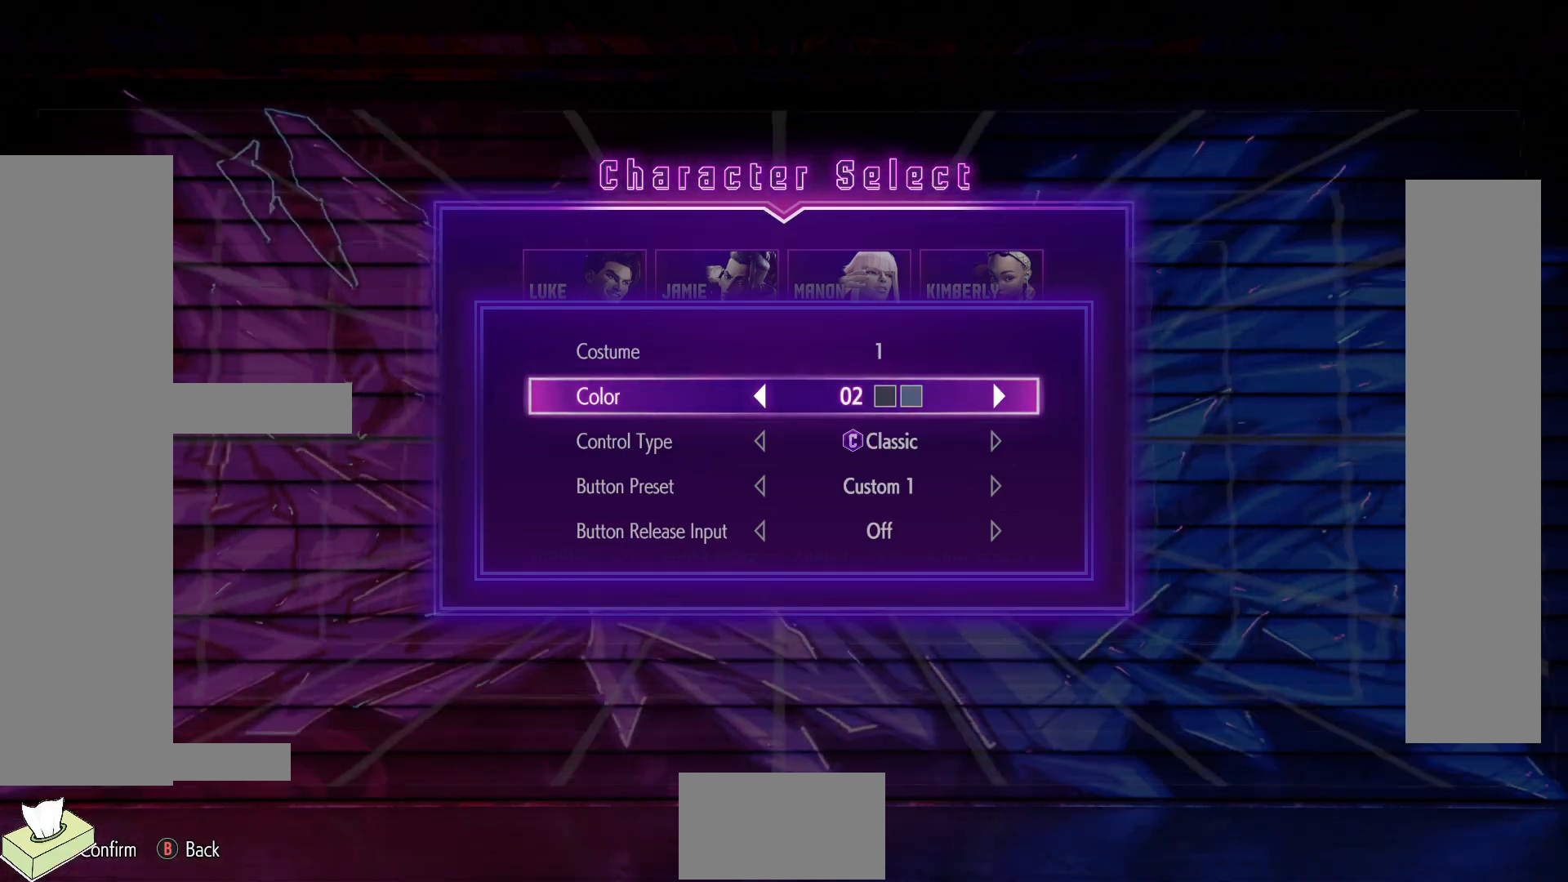
{"buttons": ["CROSS"], "events": [[67, "DPAD_RIGHT", "up"], [150, "DPAD_LEFT", "down"], [300, "DPAD_LEFT", "up"], [483, "CROSS", "down"]]}
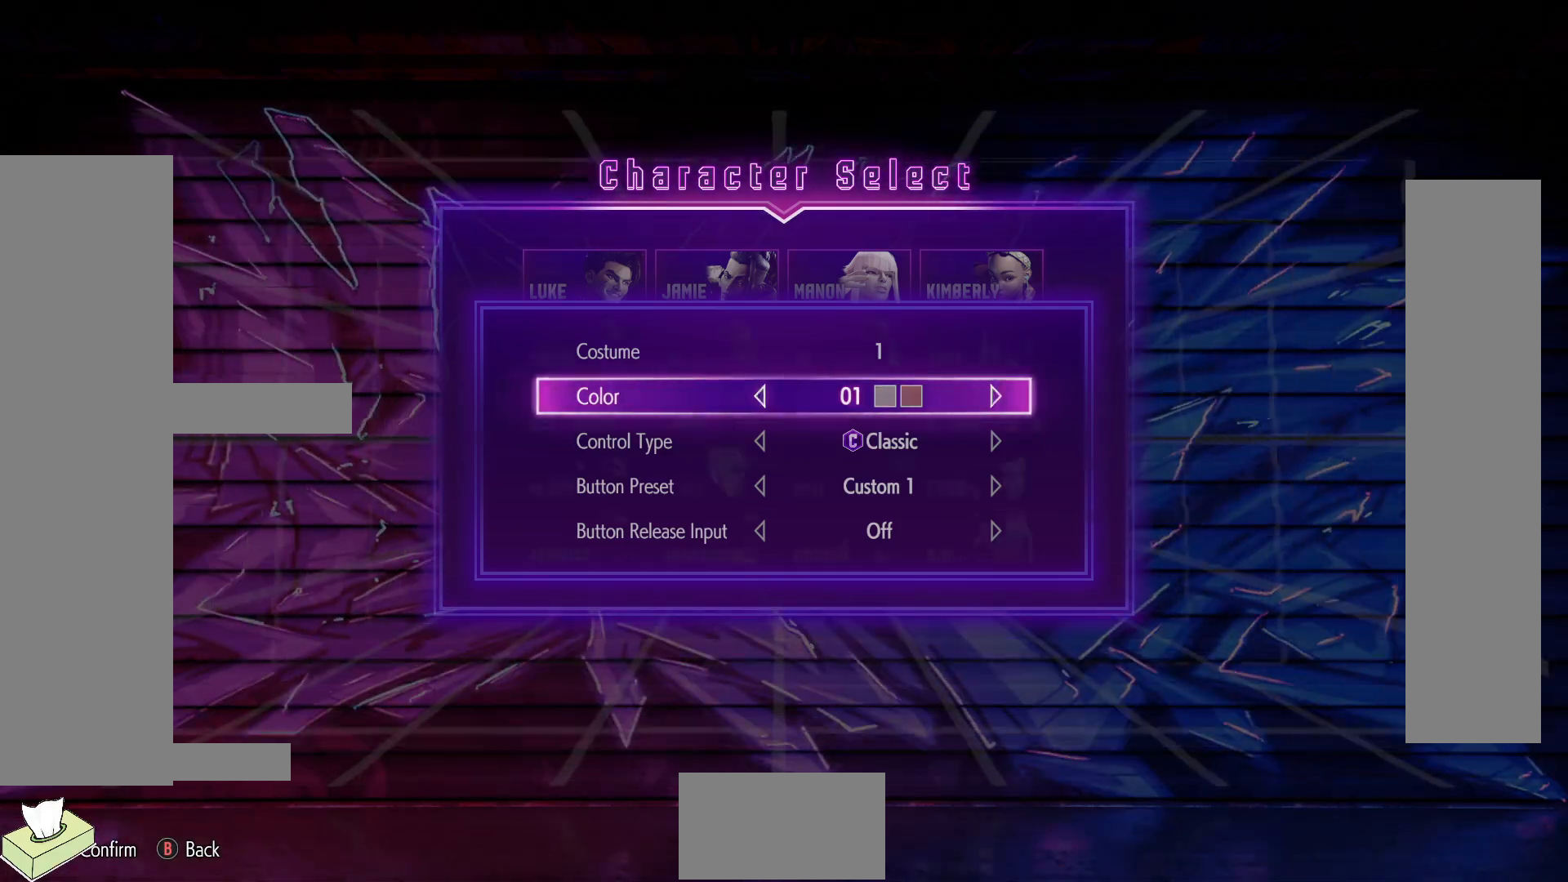
{"buttons": [], "events": [[100, "CROSS", "up"]]}
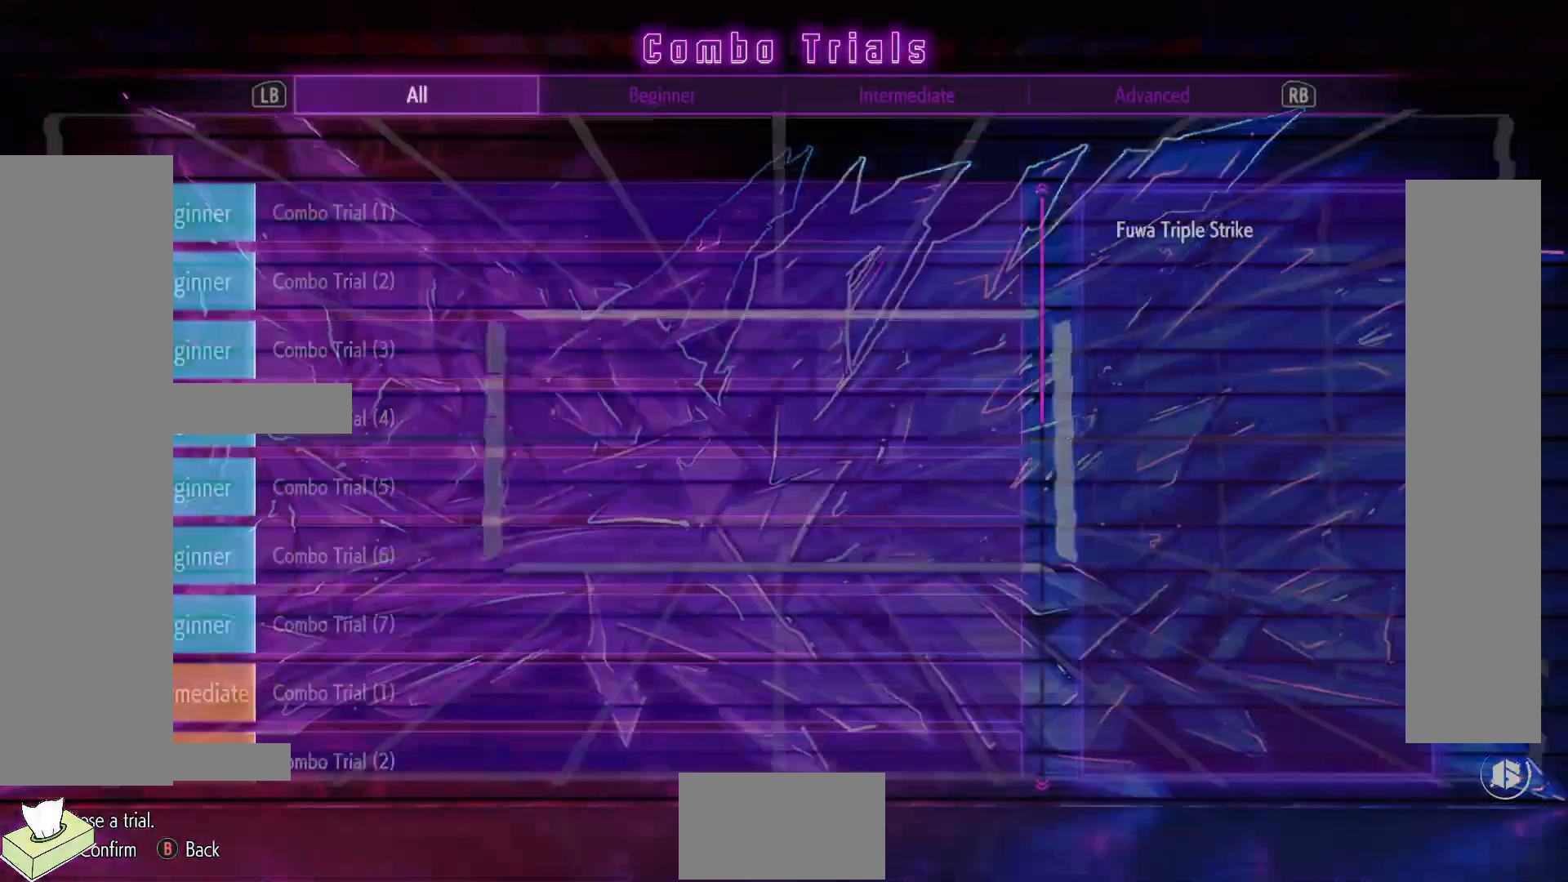
{"buttons": [], "events": []}
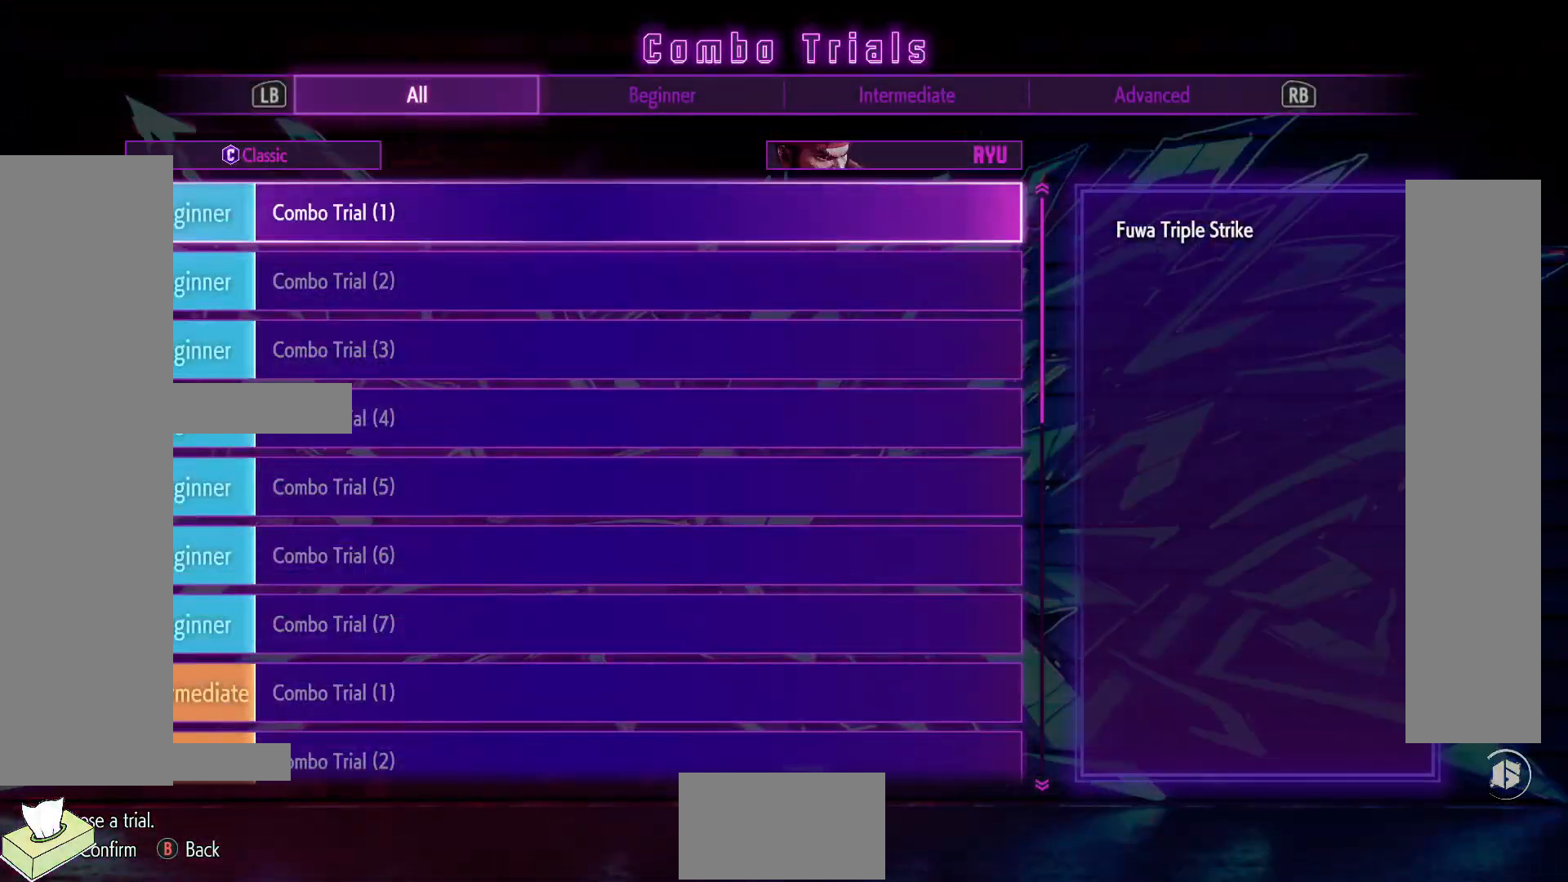
{"buttons": [], "events": []}
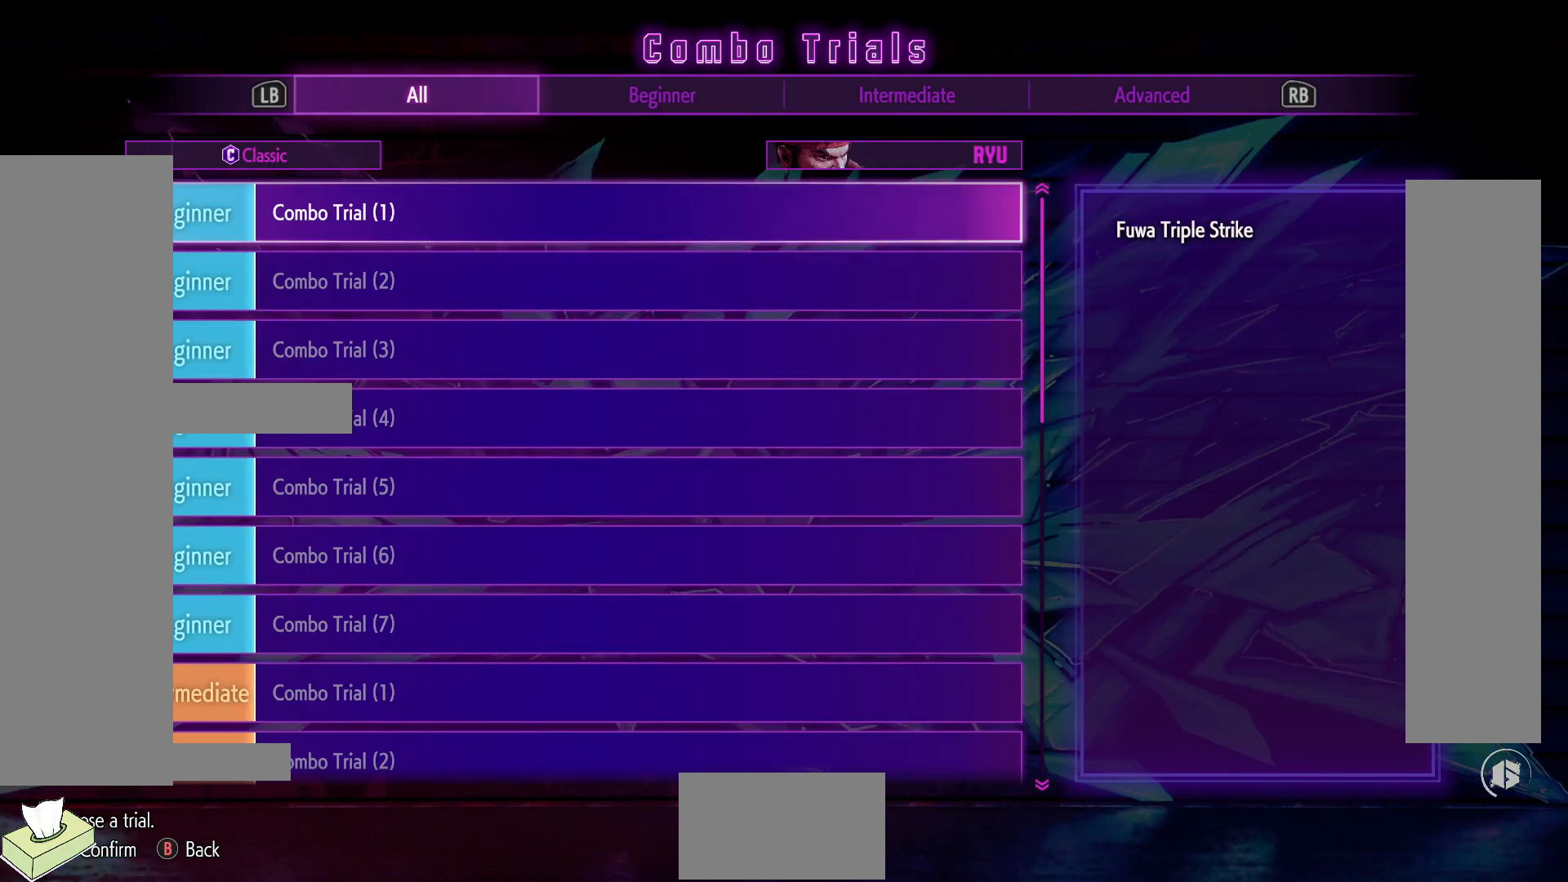
{"buttons": [], "events": []}
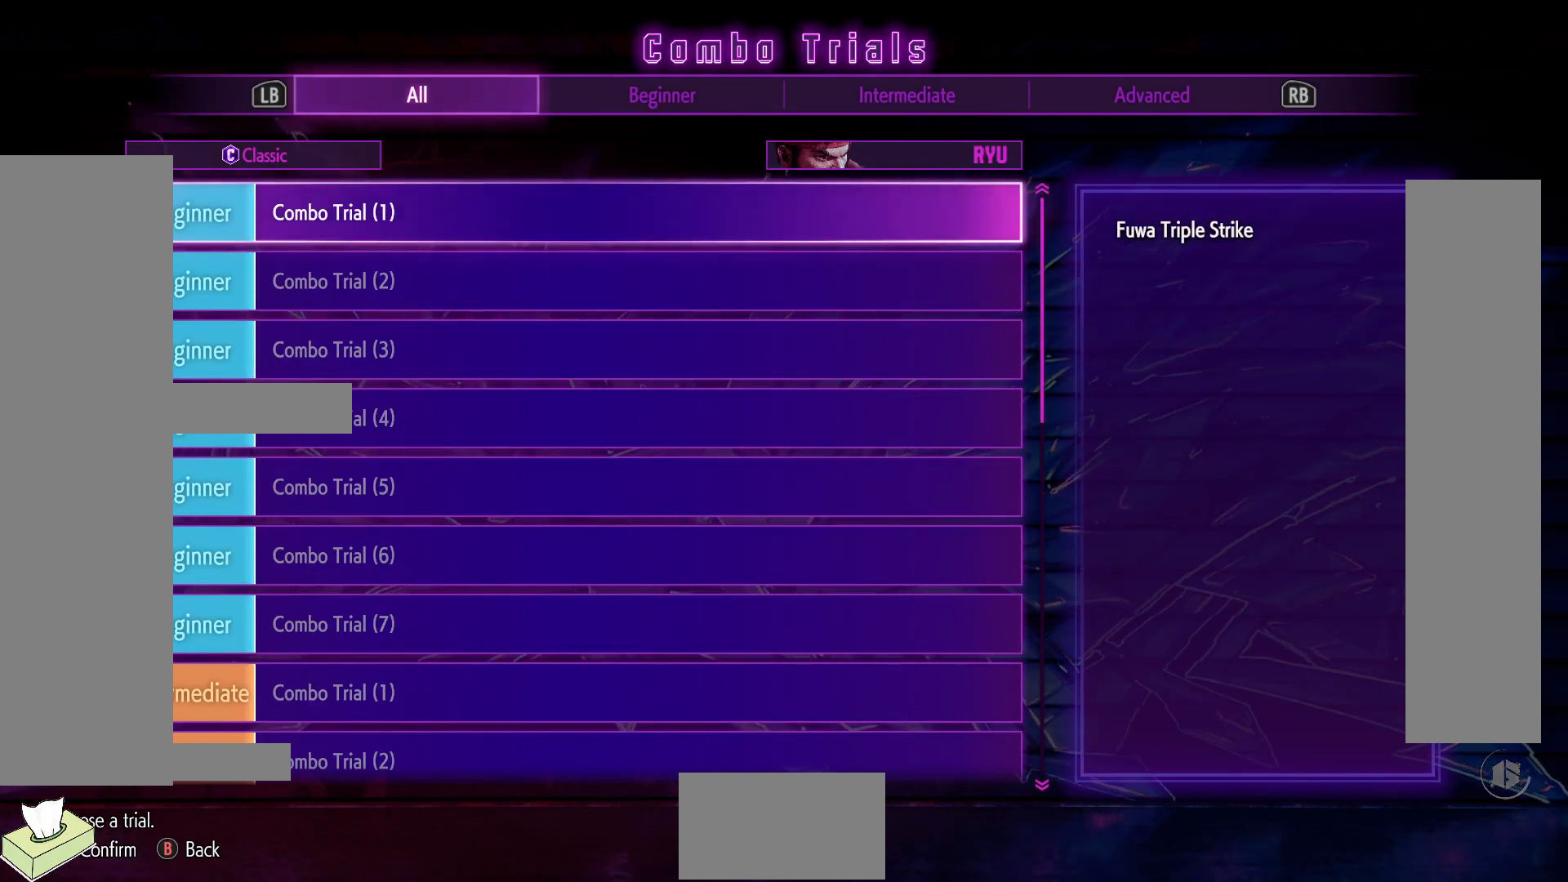
{"buttons": [], "events": [[33, "CROSS", "down"], [200, "CROSS", "up"]]}